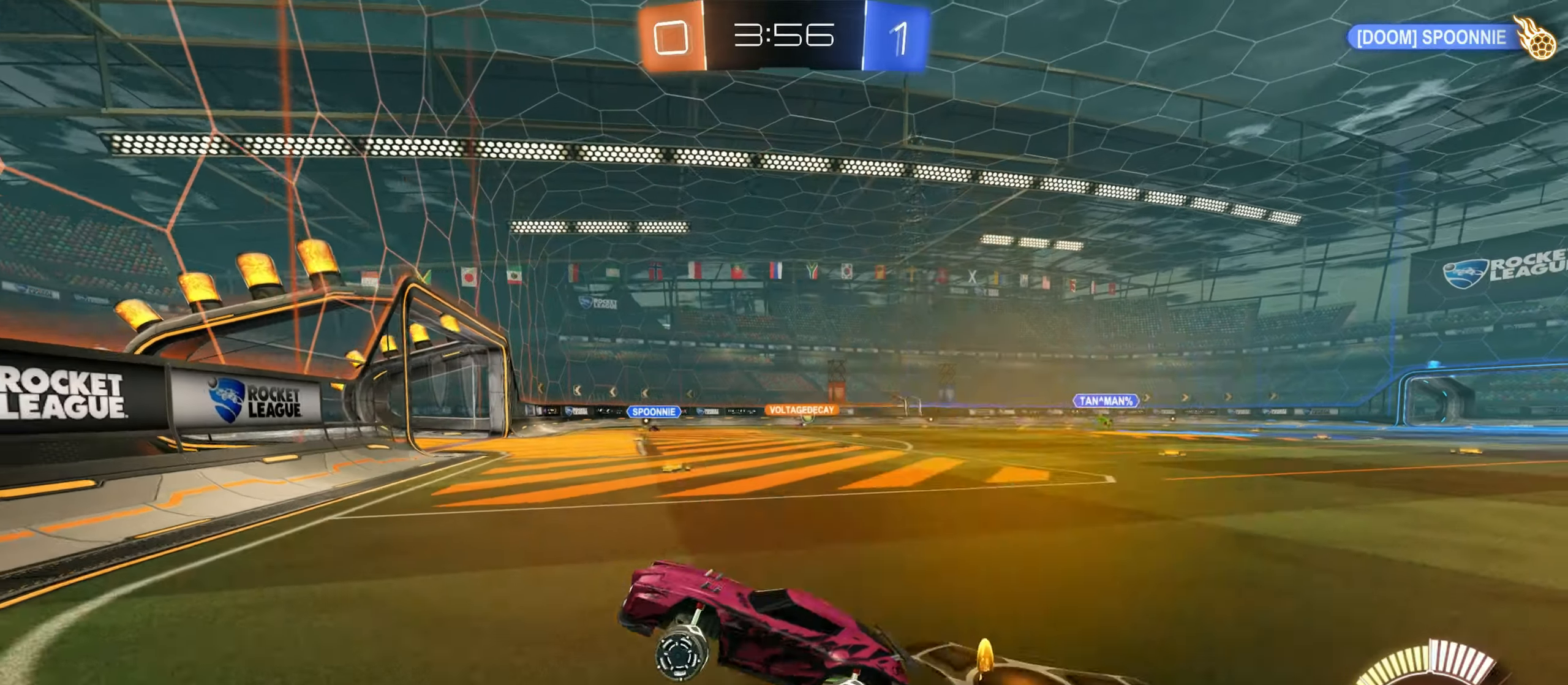
Gameplay with keyboard and mouse; each line is a JSON object with the keys and mouse buttons held at the frame after it. "events" lists presses ("down") and releases ("up") of "a", "ctrl", "d", "e", "f", "q", "r", "s", "shift", "space", "tab", "w", "mouse_left", "mouse_wheel", "mouse_right", "mouse_mb4" and "mouse_mb5" between this image and that frame as [ms after this image, input, new state], when the widget could be followed in between. "mouse_left", "mouse_wheel", "mouse_right", "mouse_mb4", "mouse_mb5" = the "left", "wheel", "right", "mb4", "mb5" buttons of the "mouse" list. No other keys are recorded. "wheel" means that the mouse wheel is clicked or scrolled. Mouse movement is not recorded.
{"keys": ["d", "w"], "mouse": [], "events": [[67, "mouse_left", "down"], [334, "mouse_left", "up"]]}
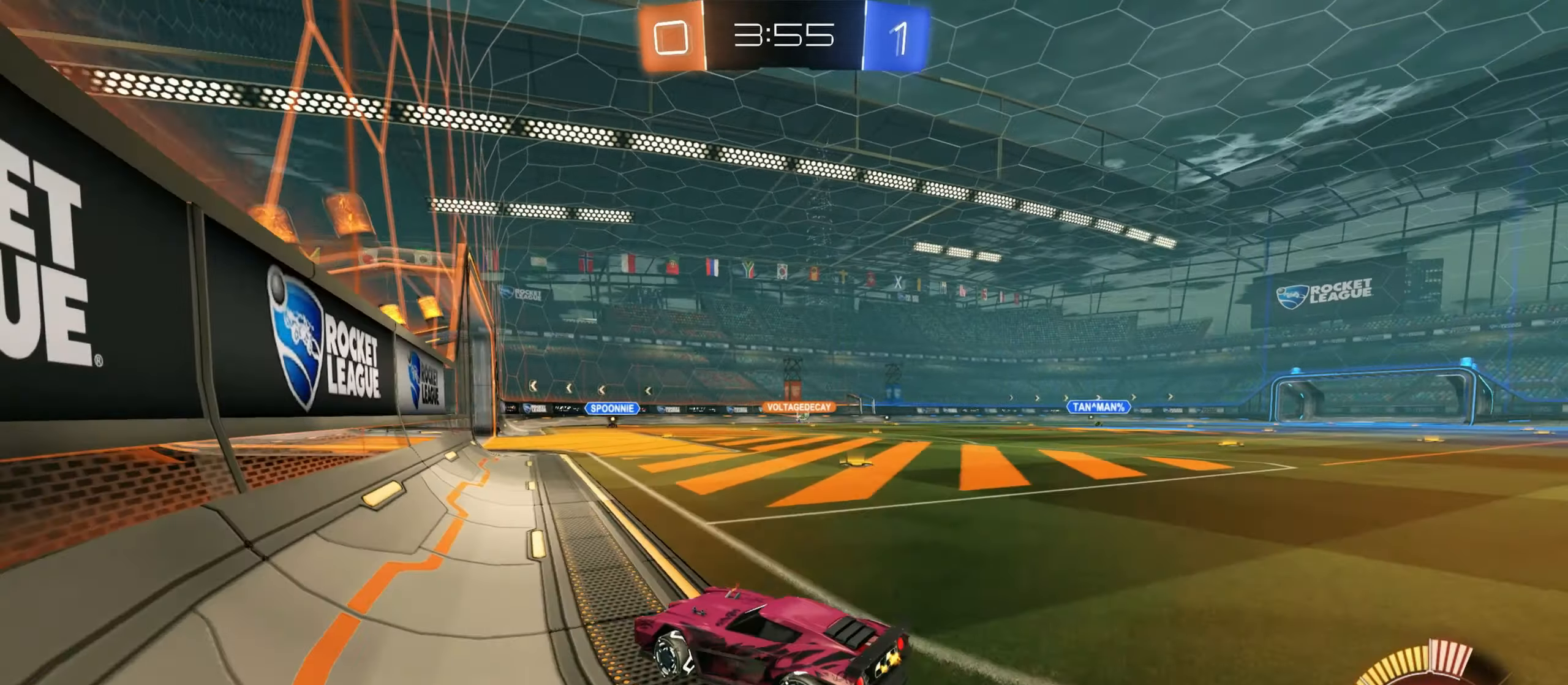
{"keys": ["d", "w"], "mouse": ["left"], "events": [[350, "mouse_left", "down"]]}
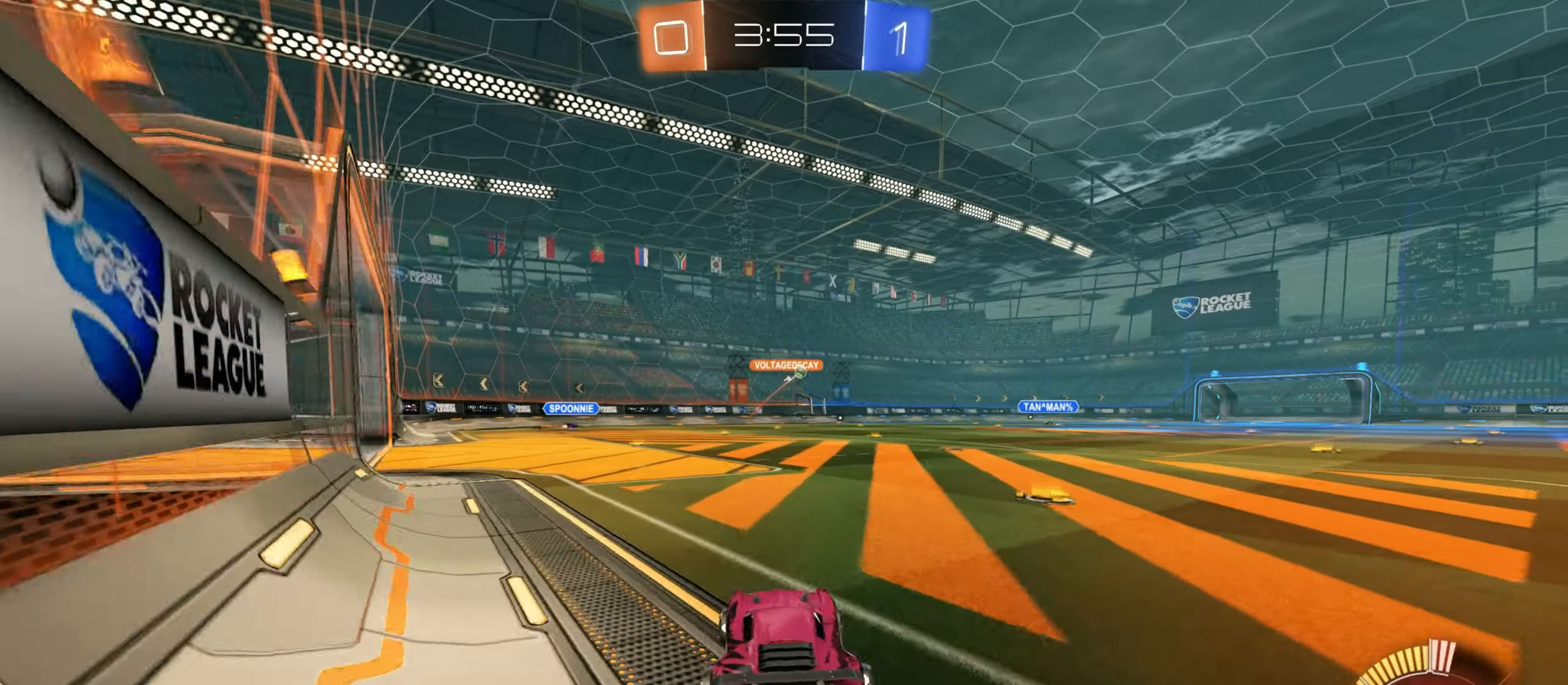
{"keys": ["w"], "mouse": ["right"], "events": [[417, "d", "up"], [484, "mouse_right", "down"], [500, "mouse_left", "up"]]}
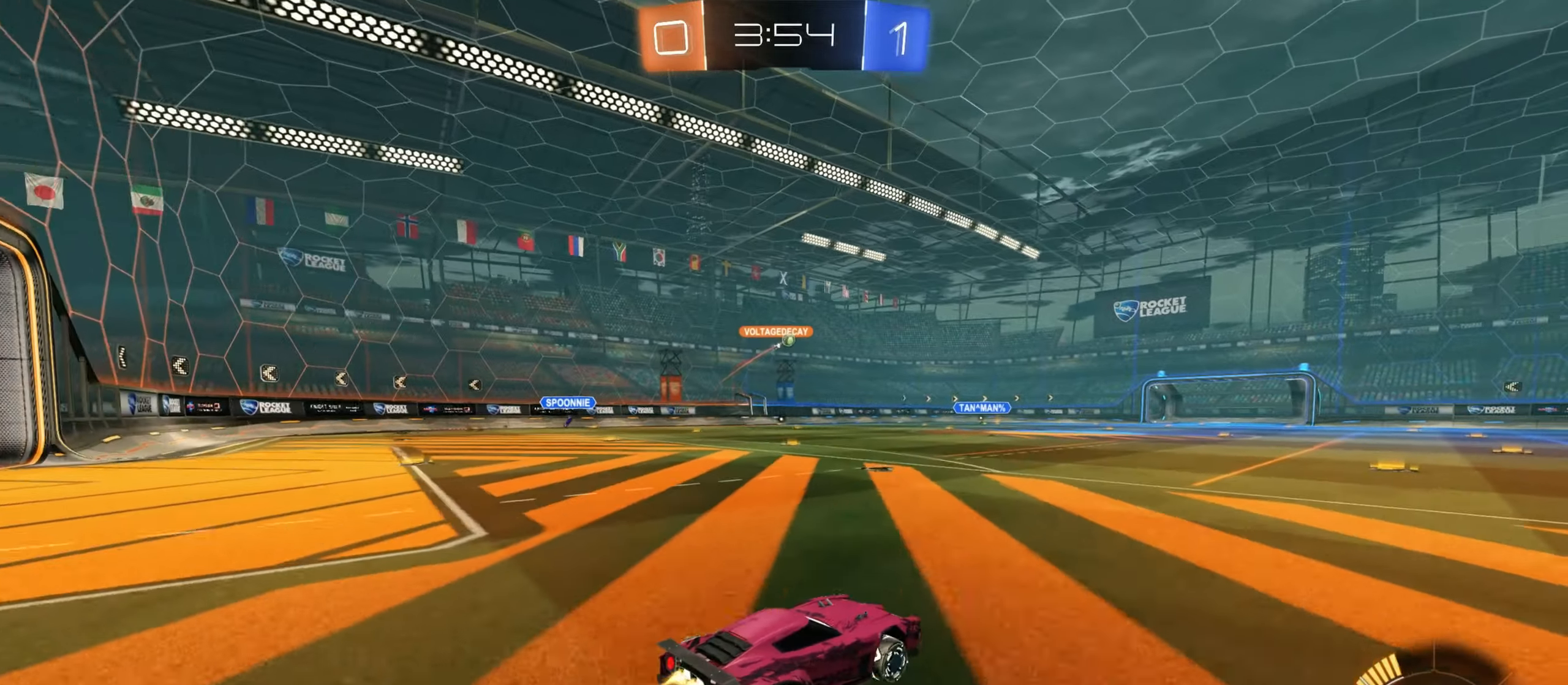
{"keys": ["w"], "mouse": [], "events": [[50, "mouse_right", "up"], [117, "mouse_right", "down"], [284, "mouse_right", "up"]]}
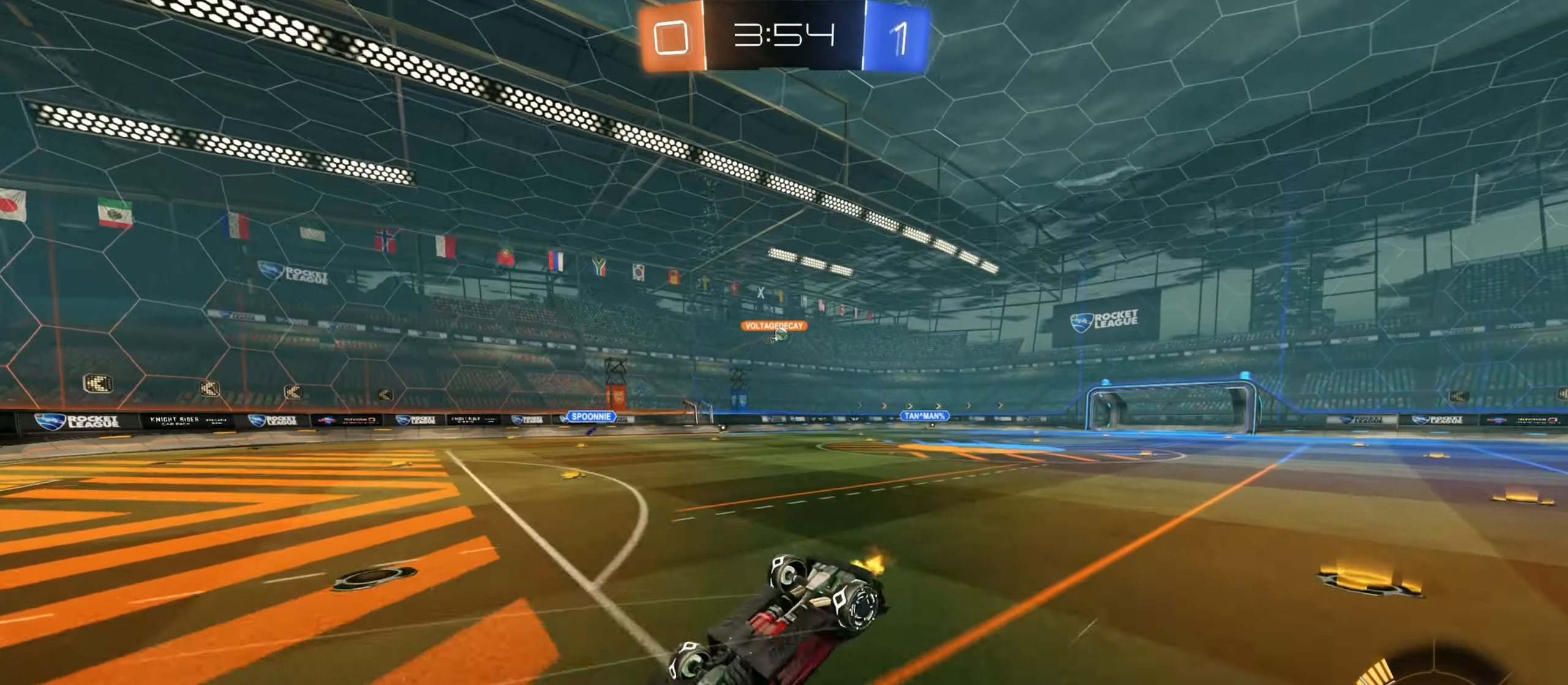
{"keys": [], "mouse": [], "events": [[350, "w", "up"]]}
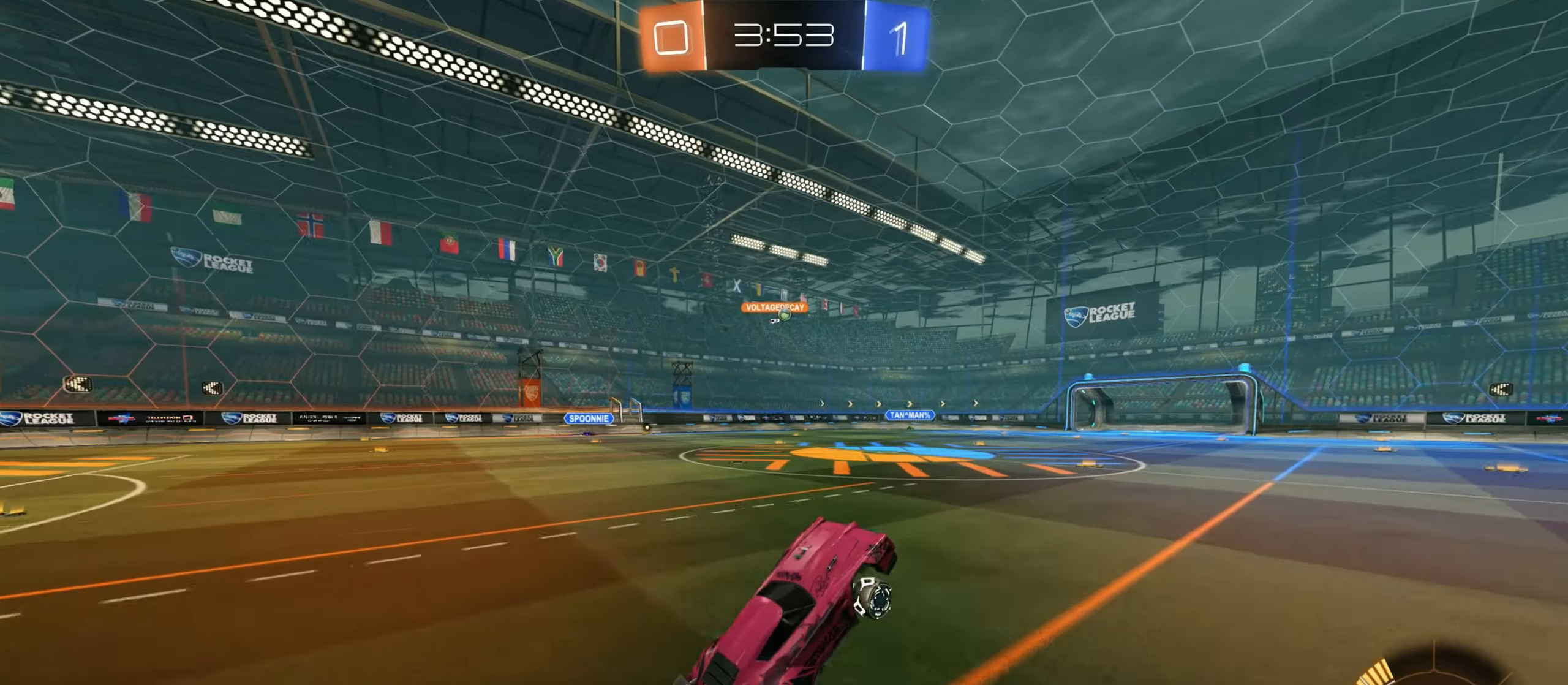
{"keys": ["w"], "mouse": [], "events": [[150, "a", "down"], [200, "w", "down"], [300, "a", "up"]]}
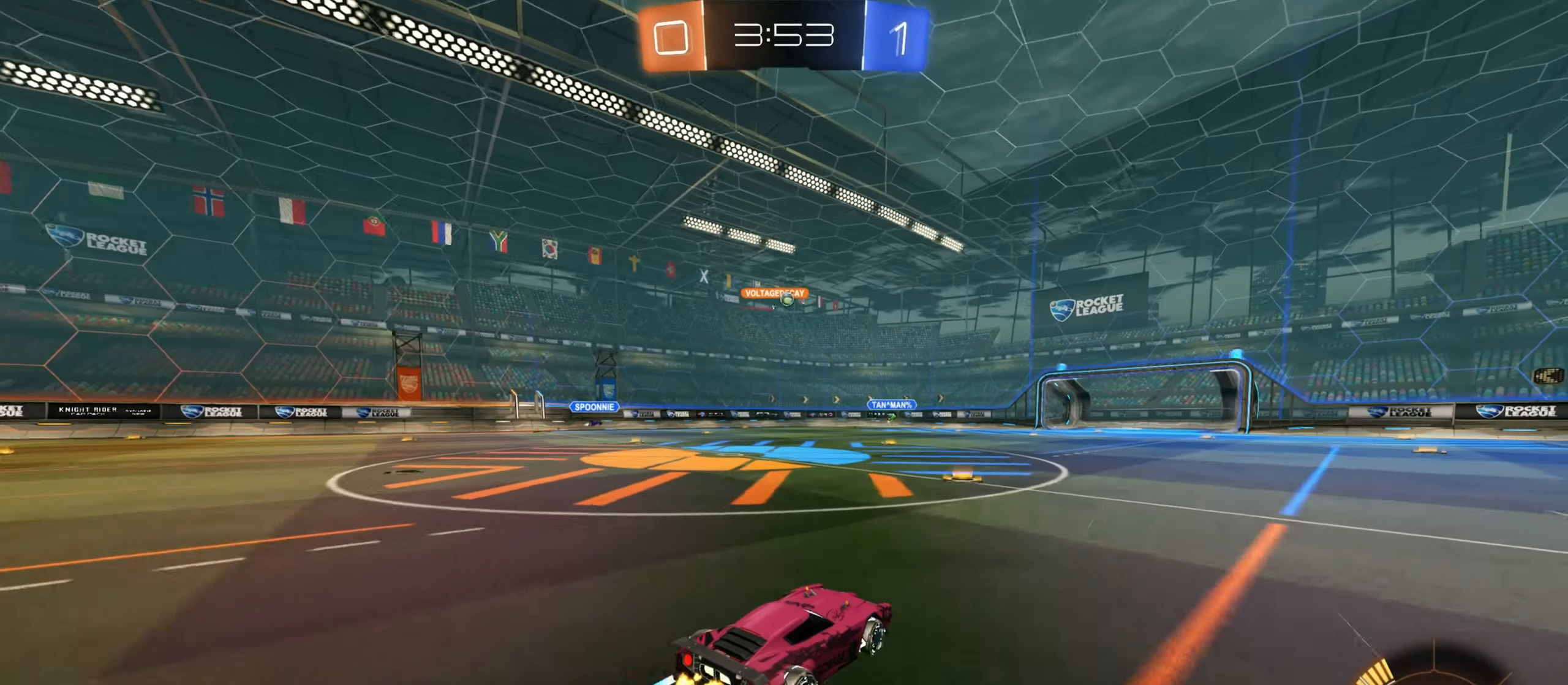
{"keys": ["w"], "mouse": [], "events": [[67, "a", "down"], [184, "a", "up"]]}
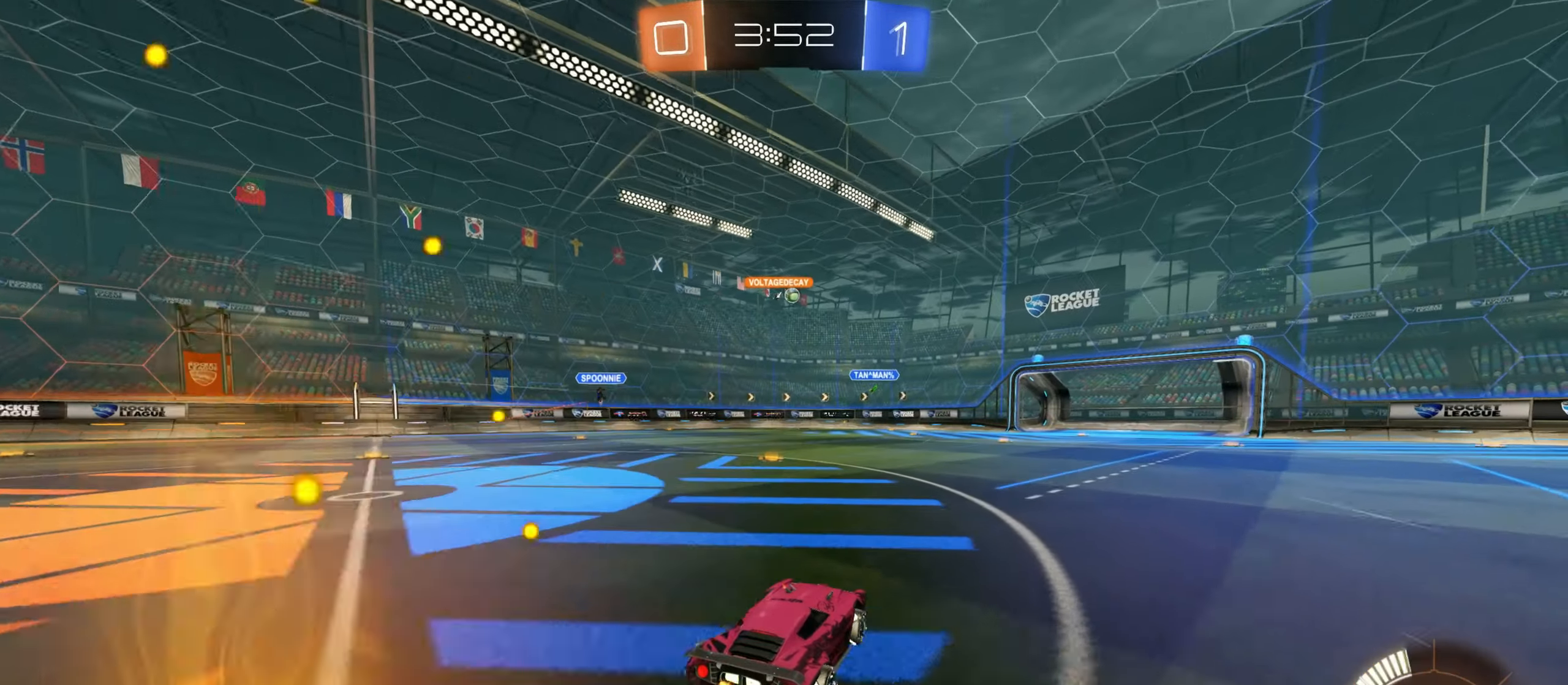
{"keys": ["w"], "mouse": [], "events": [[67, "a", "down"], [250, "a", "up"]]}
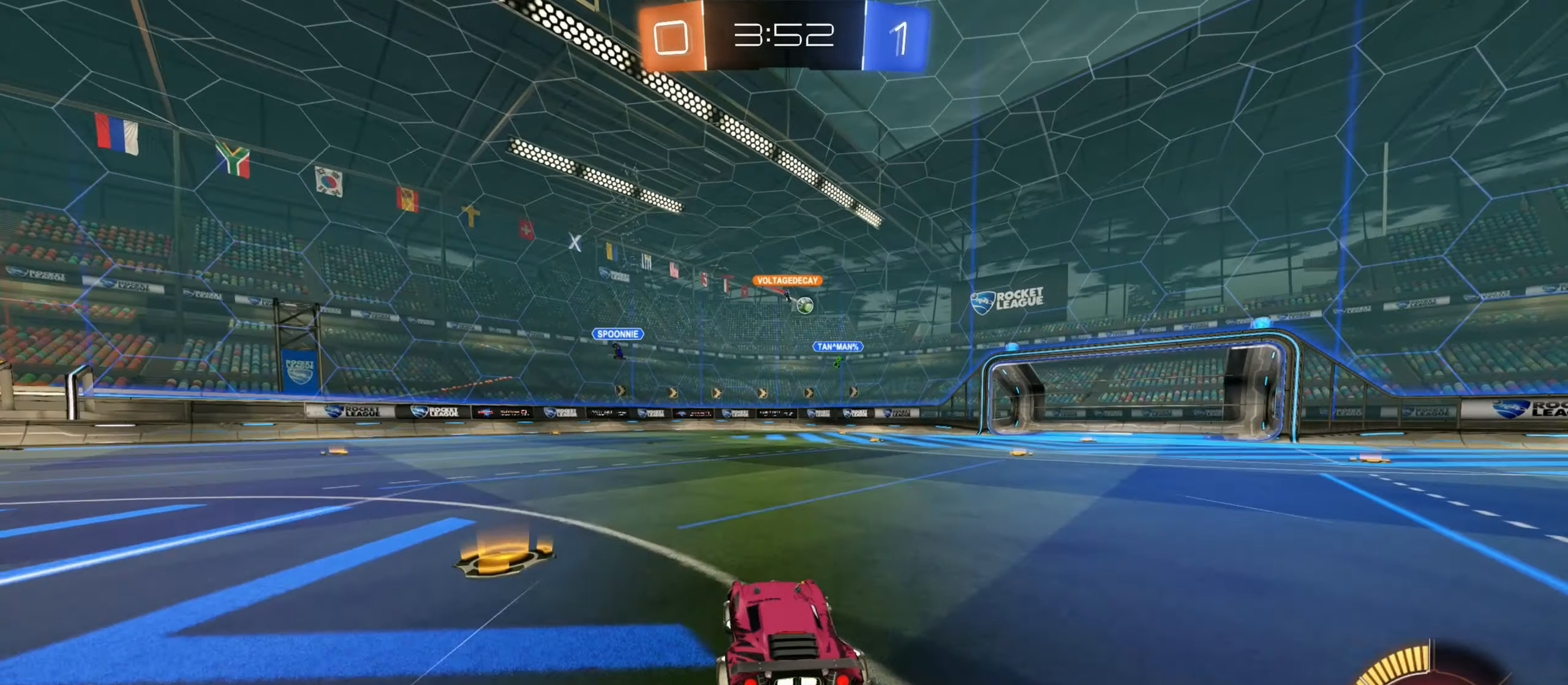
{"keys": ["d"], "mouse": ["left"], "events": [[84, "d", "down"], [234, "d", "up"], [250, "a", "down"], [284, "w", "up"], [317, "a", "up"], [333, "d", "down"], [483, "mouse_left", "down"]]}
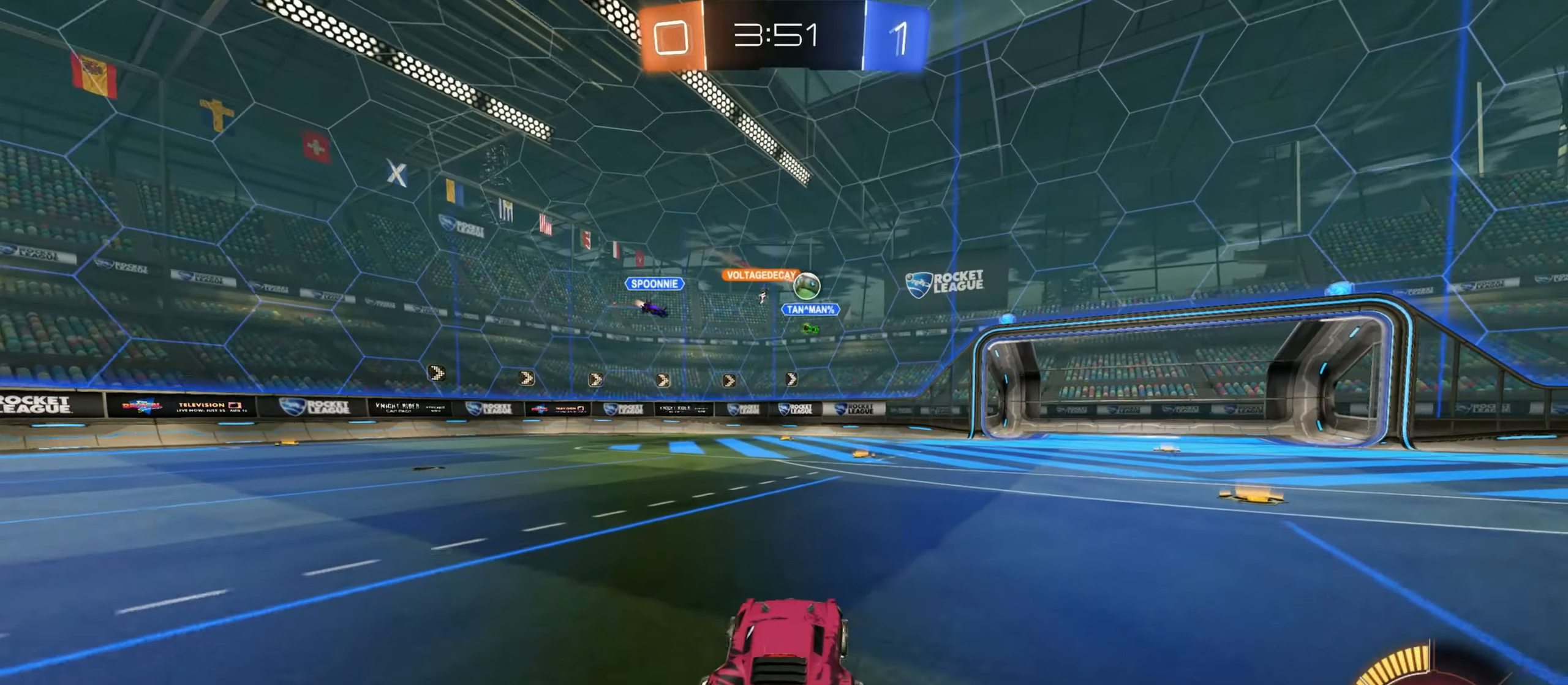
{"keys": [], "mouse": ["left"], "events": [[33, "w", "down"], [316, "d", "up"], [400, "d", "down"], [483, "w", "up"], [500, "d", "up"]]}
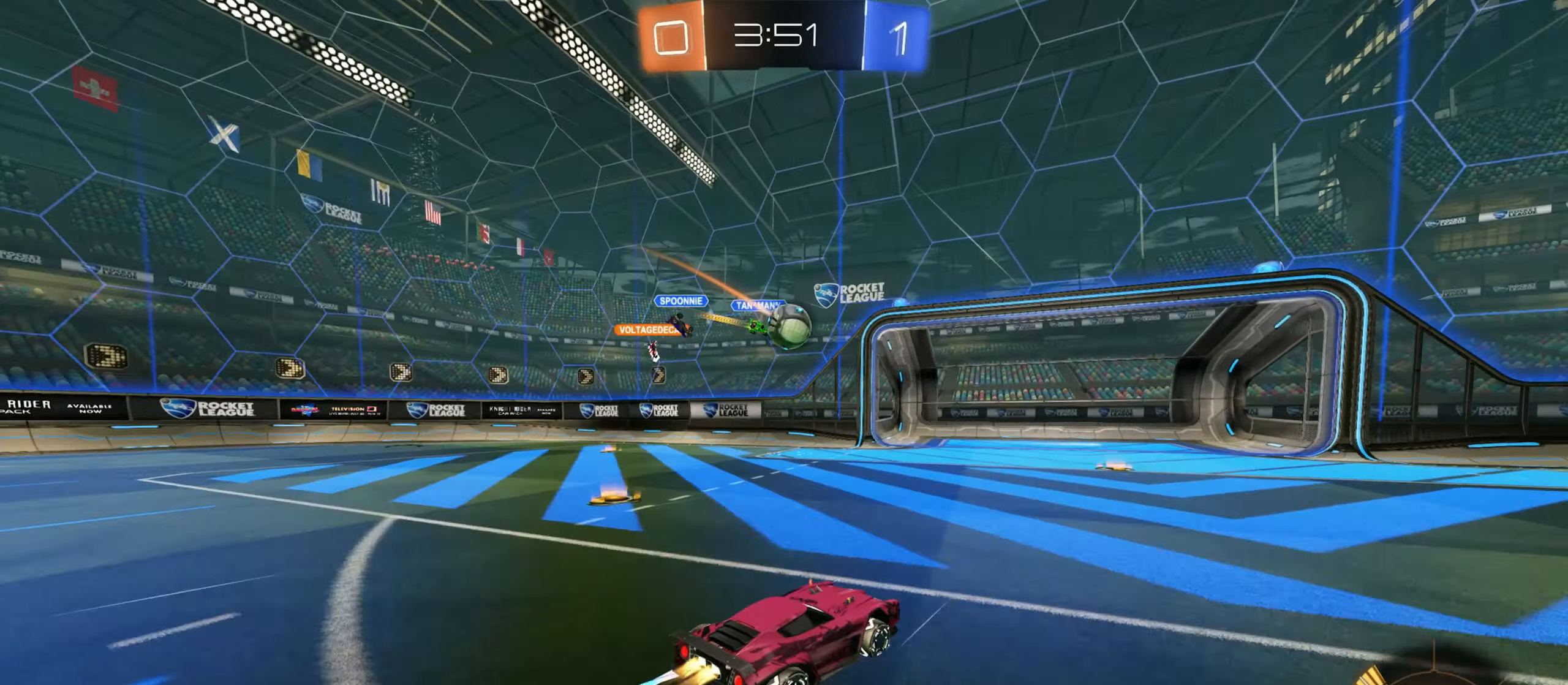
{"keys": ["a", "shift"], "mouse": ["left", "right"], "events": [[66, "mouse_right", "down"], [83, "a", "down"], [83, "s", "down"], [150, "mouse_left", "up"], [250, "mouse_left", "down"], [250, "s", "up"], [250, "shift", "down"], [266, "mouse_right", "up"], [433, "mouse_right", "down"]]}
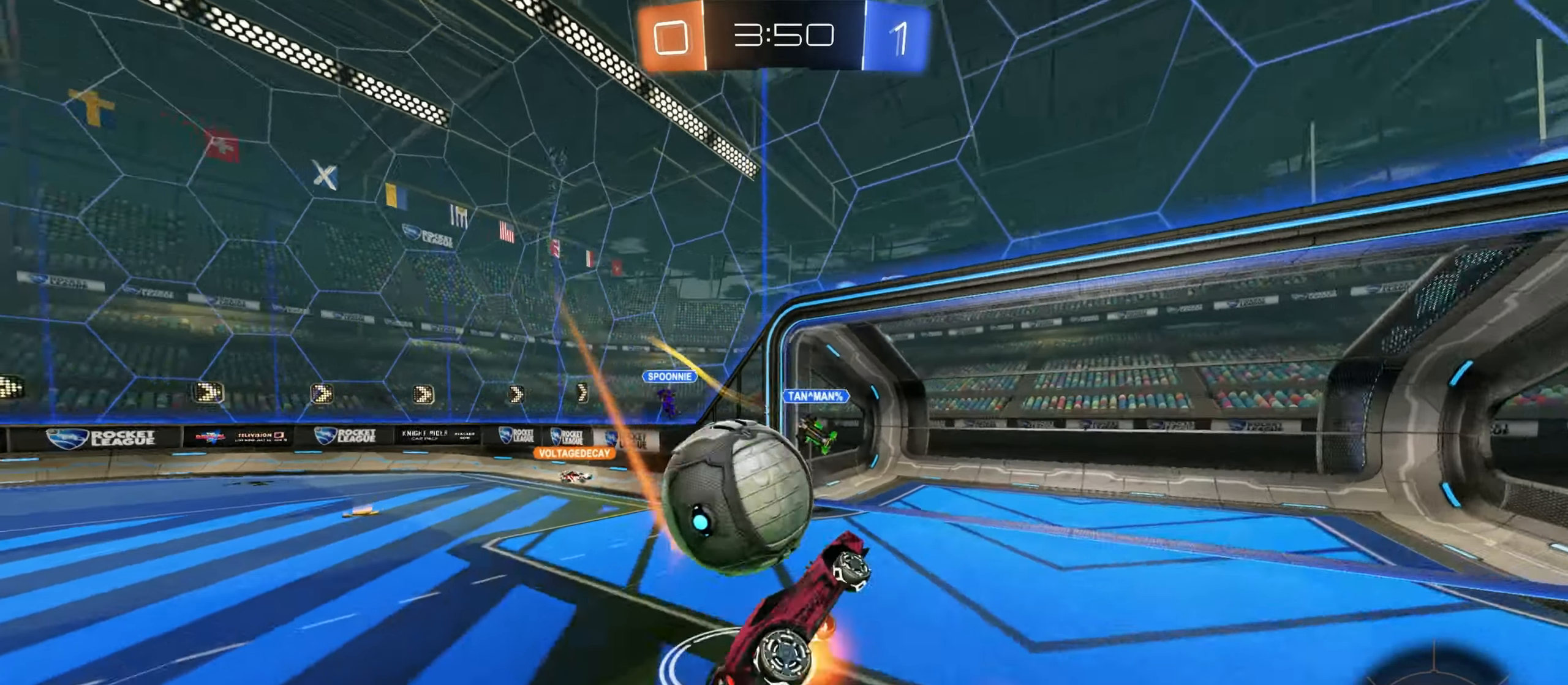
{"keys": ["d"], "mouse": [], "events": [[50, "mouse_right", "up"], [83, "mouse_left", "up"], [433, "shift", "up"], [466, "d", "down"], [483, "a", "up"]]}
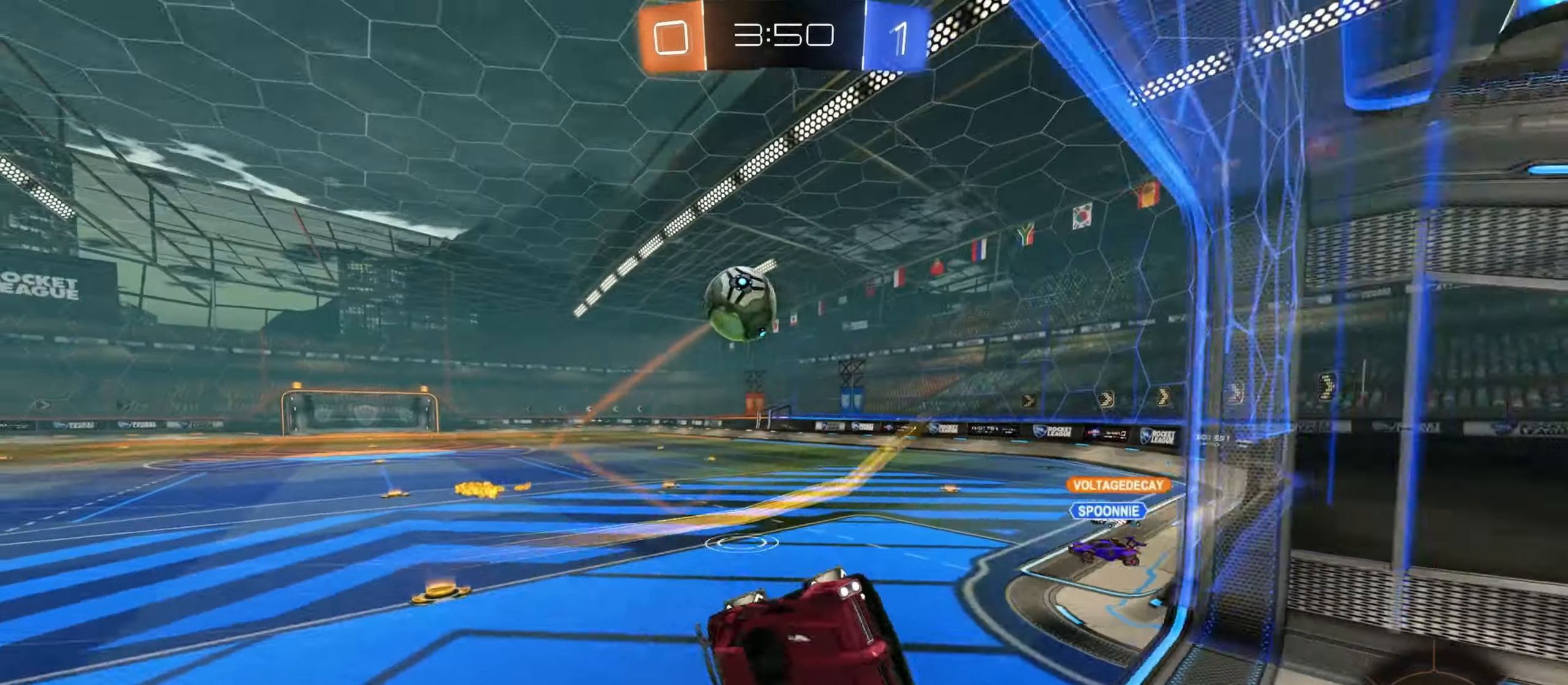
{"keys": ["a", "w"], "mouse": ["left"], "events": [[100, "w", "down"], [433, "a", "down"], [433, "mouse_left", "down"], [483, "d", "up"]]}
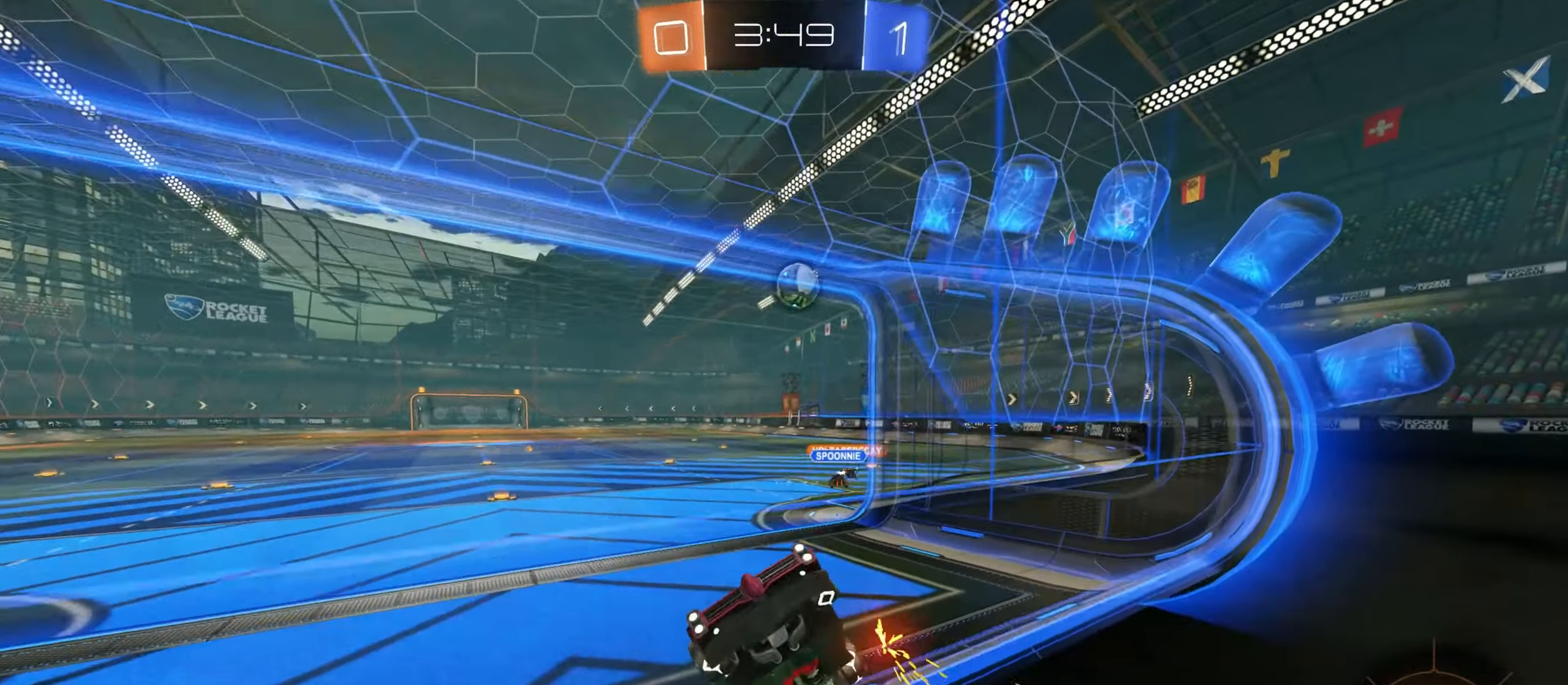
{"keys": ["w"], "mouse": ["left"], "events": [[366, "a", "up"]]}
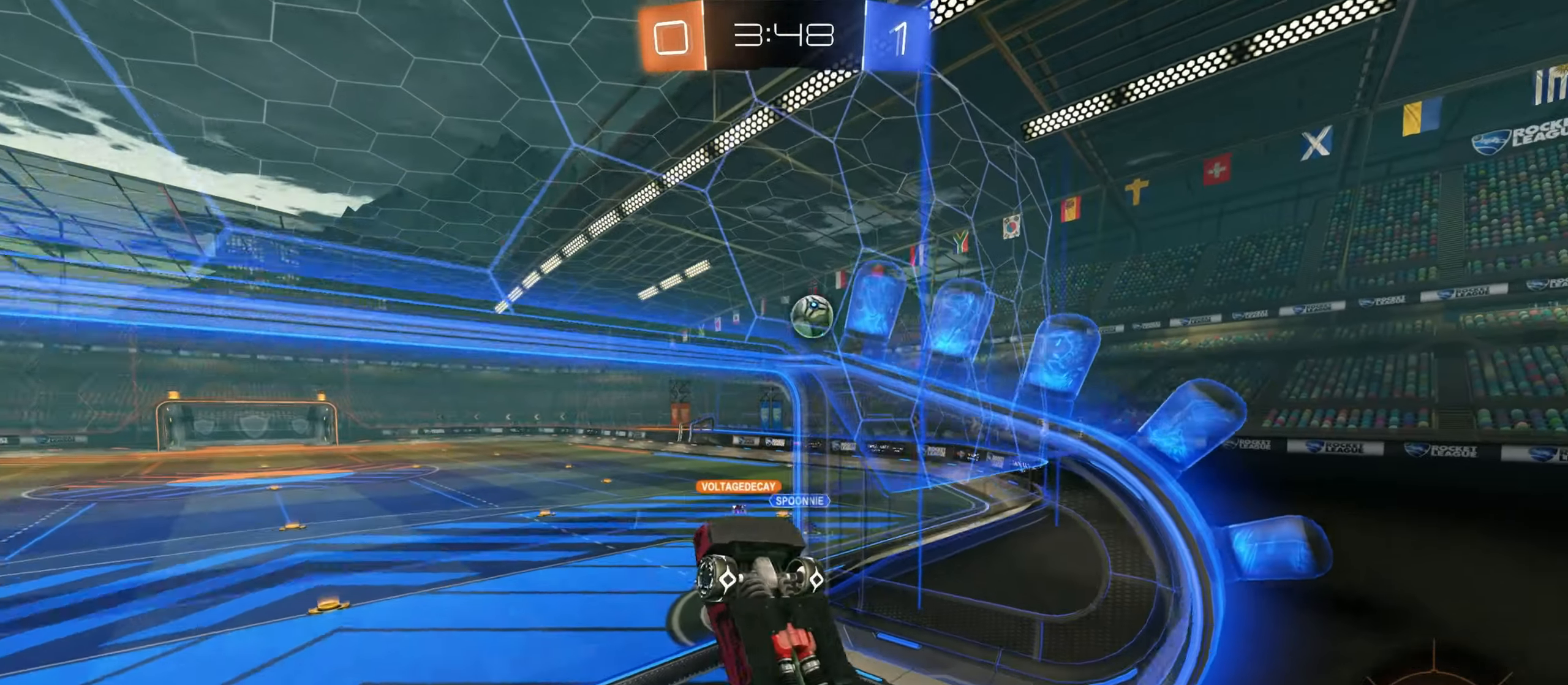
{"keys": ["w"], "mouse": [], "events": [[433, "mouse_left", "up"]]}
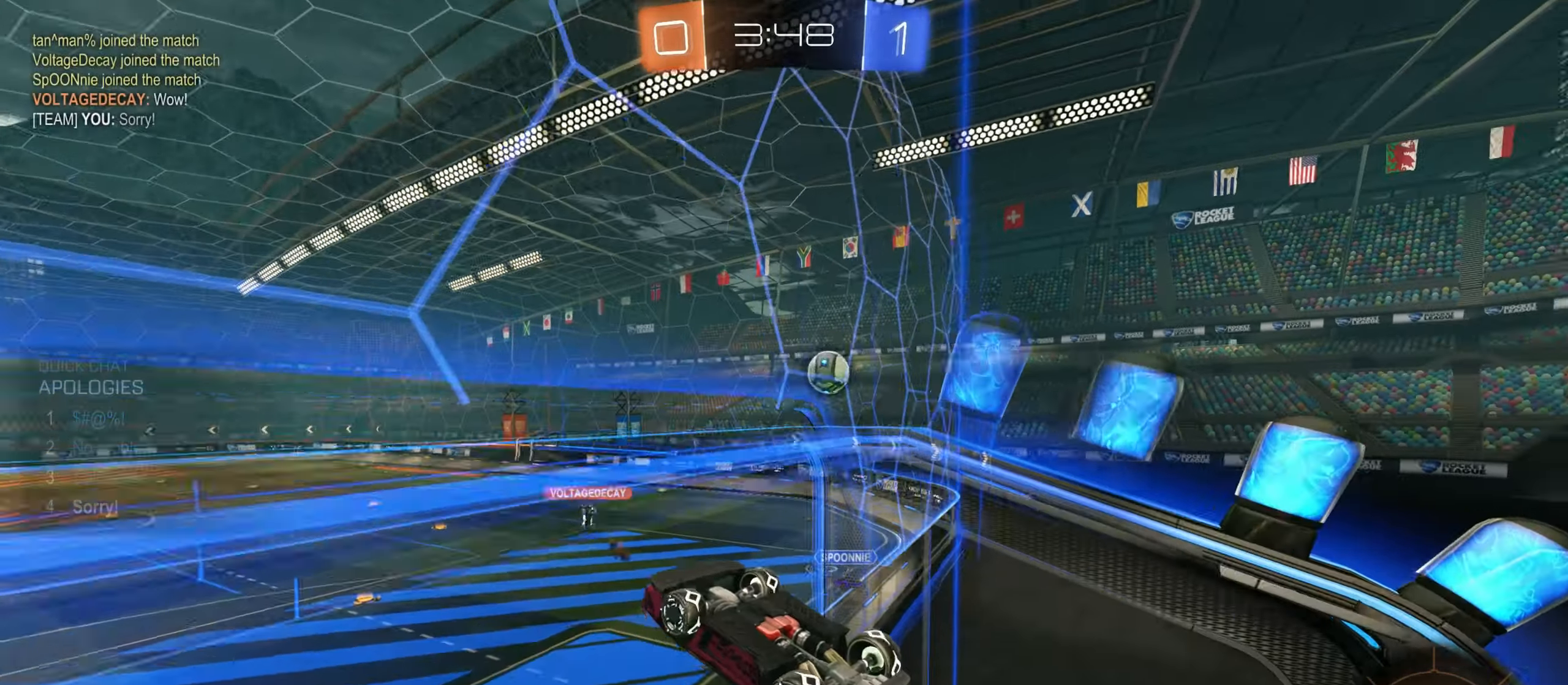
{"keys": ["w"], "mouse": [], "events": []}
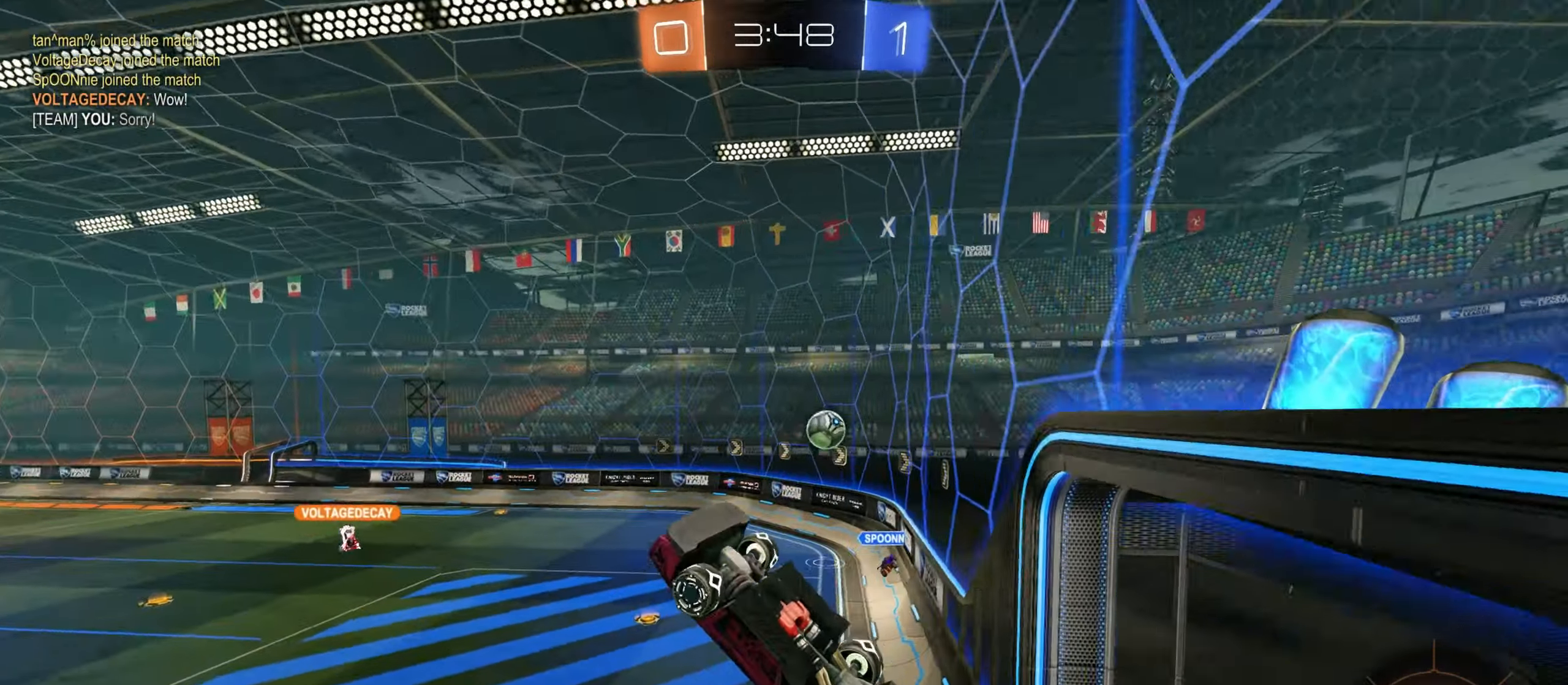
{"keys": ["shift"], "mouse": [], "events": [[150, "w", "up"], [250, "s", "down"], [316, "mouse_right", "down"], [366, "mouse_right", "up"], [466, "s", "up"], [466, "shift", "down"]]}
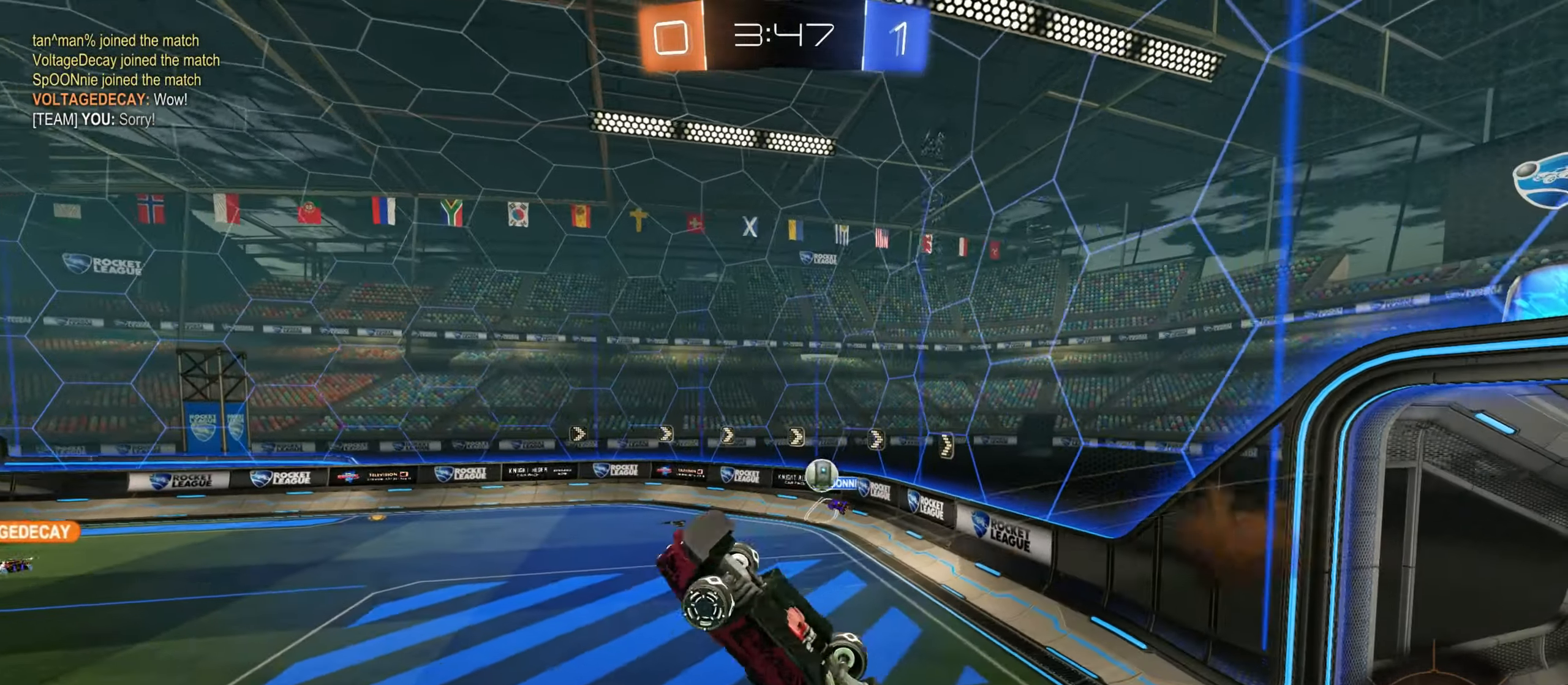
{"keys": ["a", "shift", "w"], "mouse": [], "events": [[16, "d", "down"], [16, "w", "down"], [200, "d", "up"], [216, "a", "down"]]}
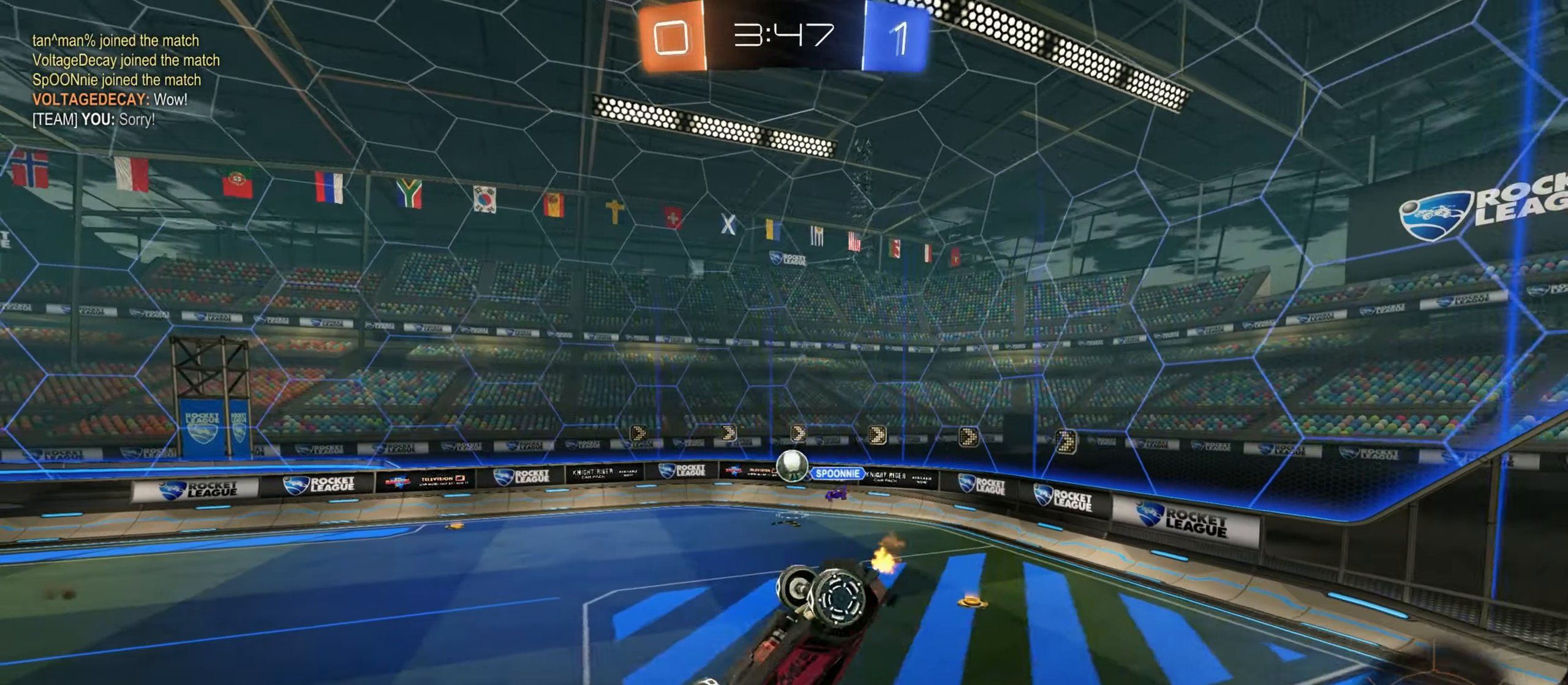
{"keys": [], "mouse": [], "events": [[66, "w", "up"], [200, "s", "down"], [417, "shift", "up"], [500, "a", "up"], [500, "s", "up"]]}
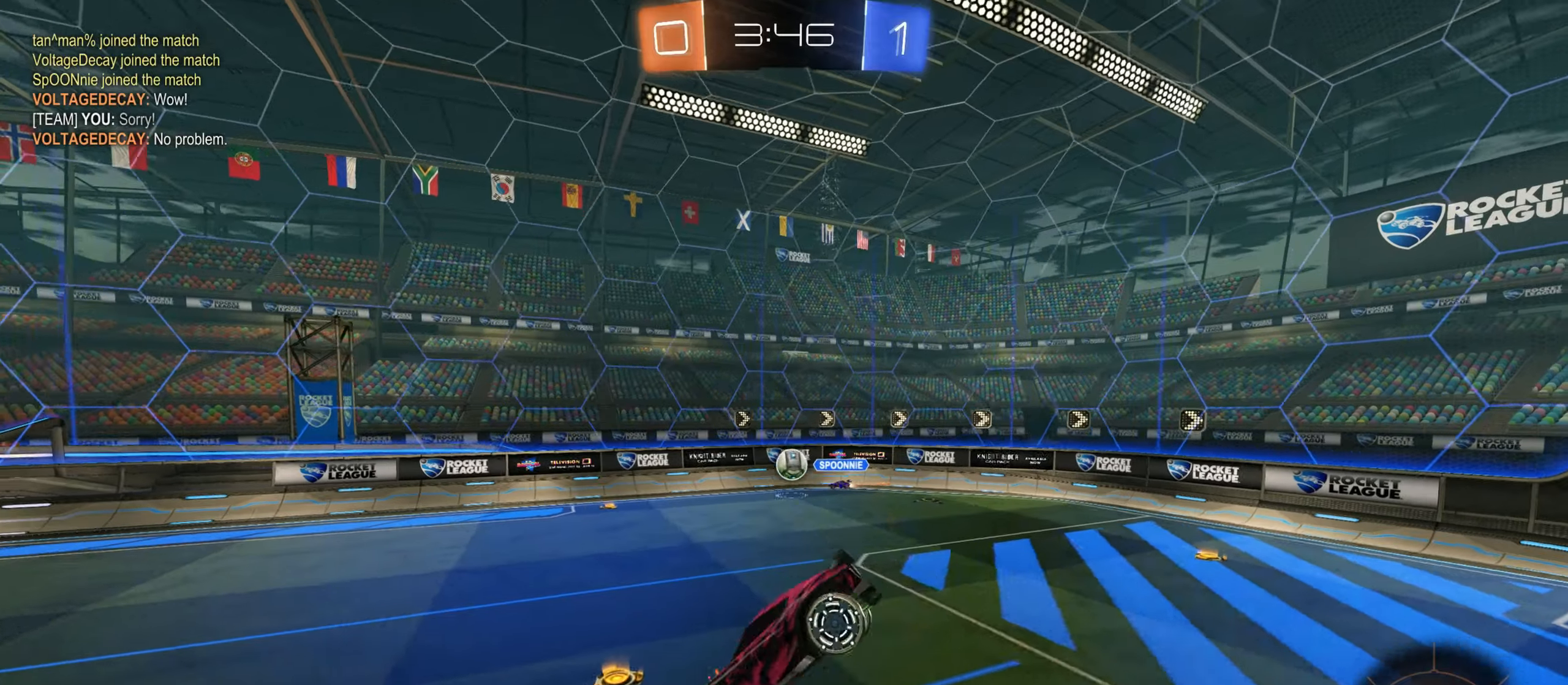
{"keys": [], "mouse": [], "events": [[117, "d", "down"], [267, "d", "up"]]}
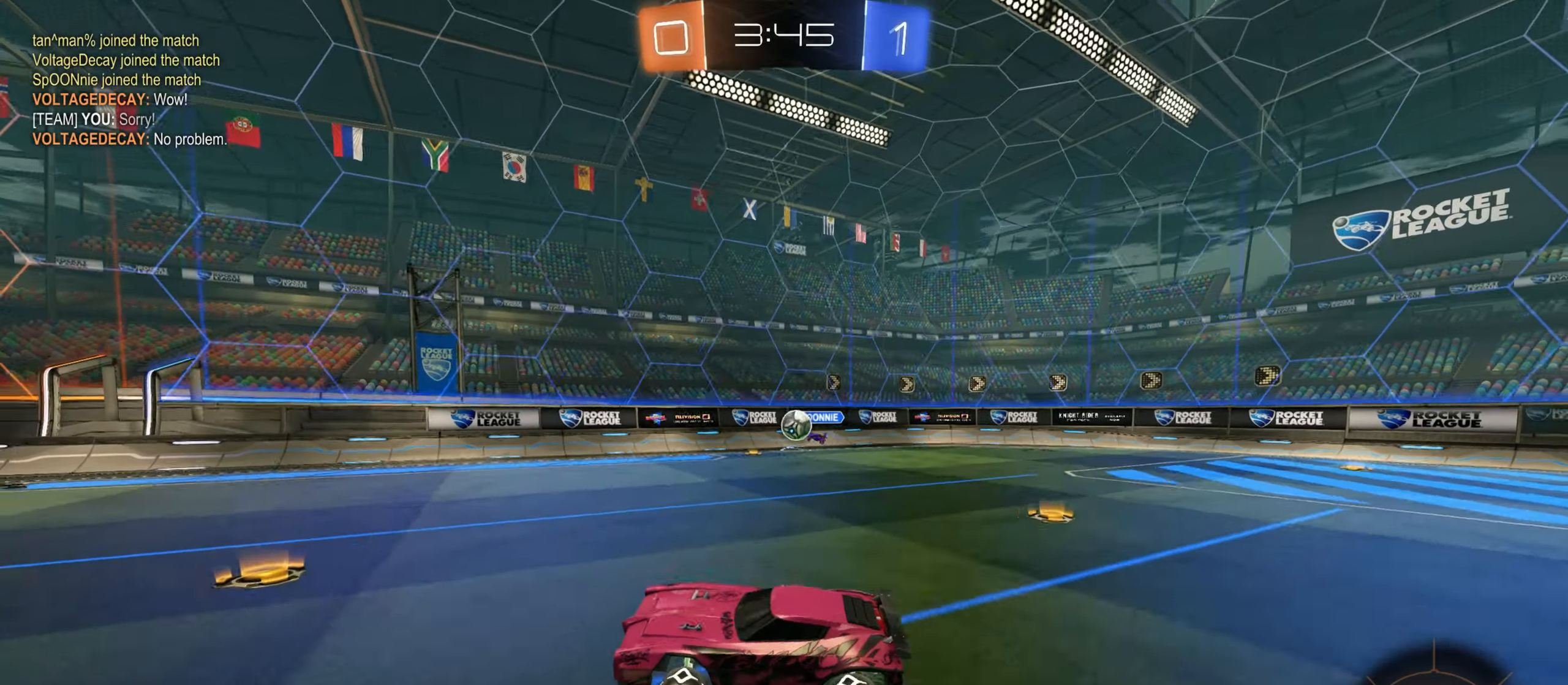
{"keys": ["w"], "mouse": ["left"], "events": [[17, "w", "down"], [83, "d", "down"], [217, "mouse_left", "down"], [400, "d", "up"], [400, "space", "down"], [483, "space", "up"]]}
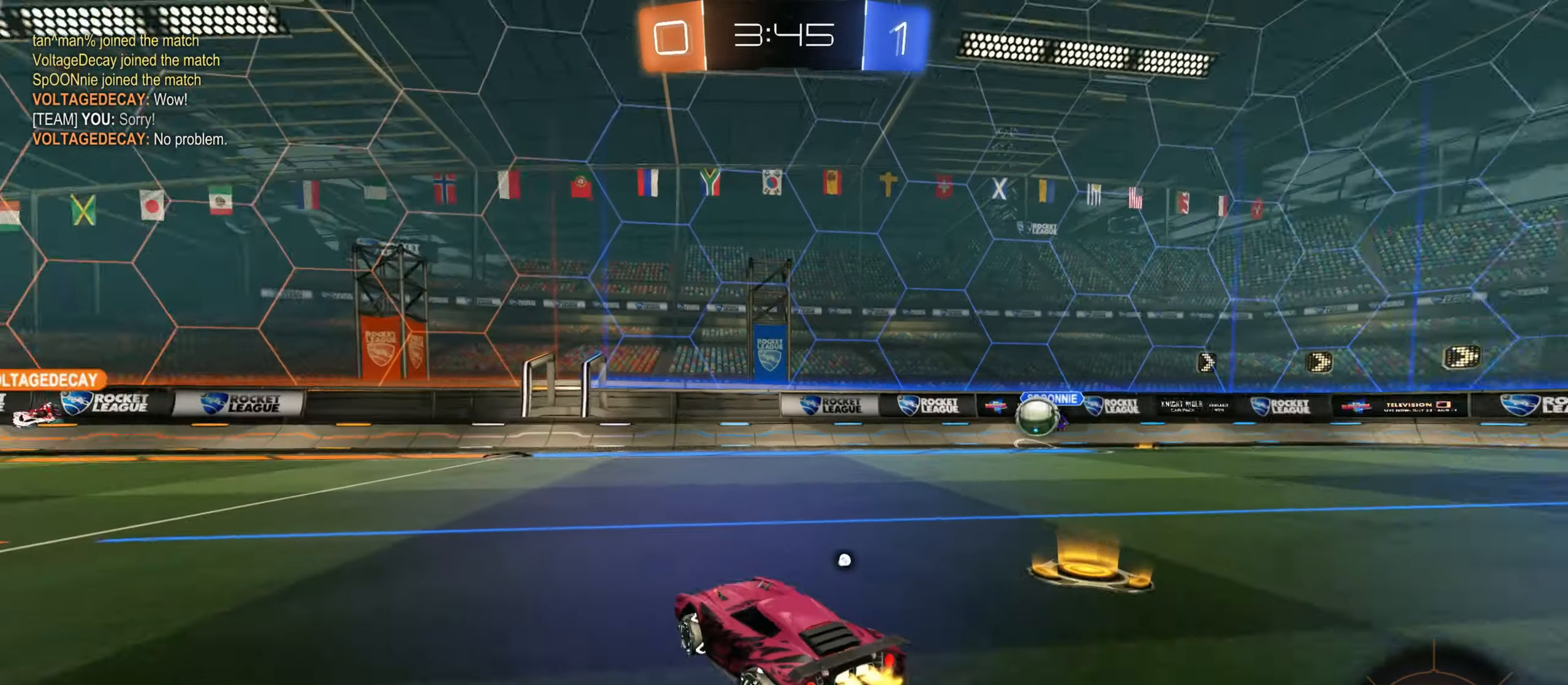
{"keys": ["a", "w"], "mouse": [], "events": [[150, "d", "down"], [250, "d", "up"], [383, "mouse_left", "up"], [433, "a", "down"]]}
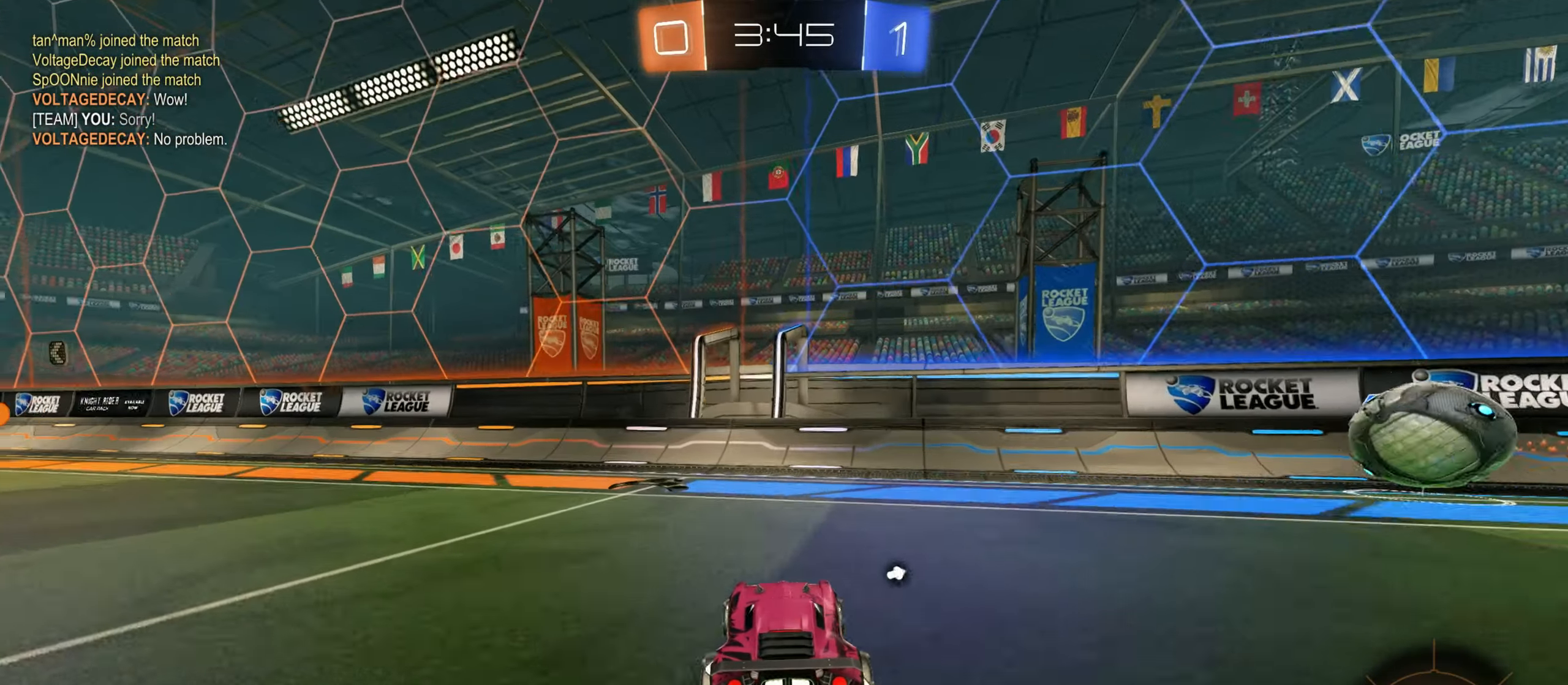
{"keys": ["a", "w"], "mouse": [], "events": [[233, "space", "down"], [317, "space", "up"]]}
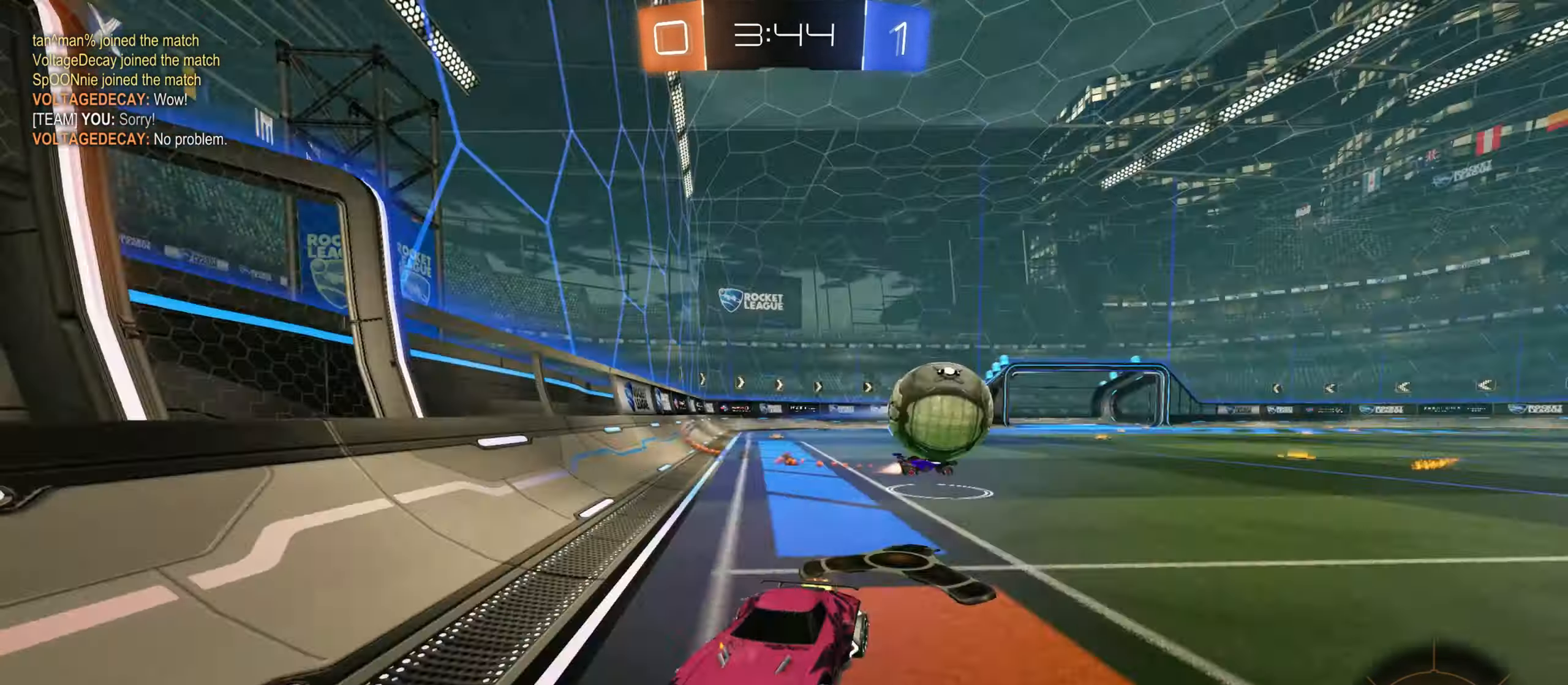
{"keys": ["a", "w"], "mouse": [], "events": [[233, "a", "up"], [300, "a", "down"], [333, "mouse_wheel", "down"], [350, "mouse_wheel", "up"]]}
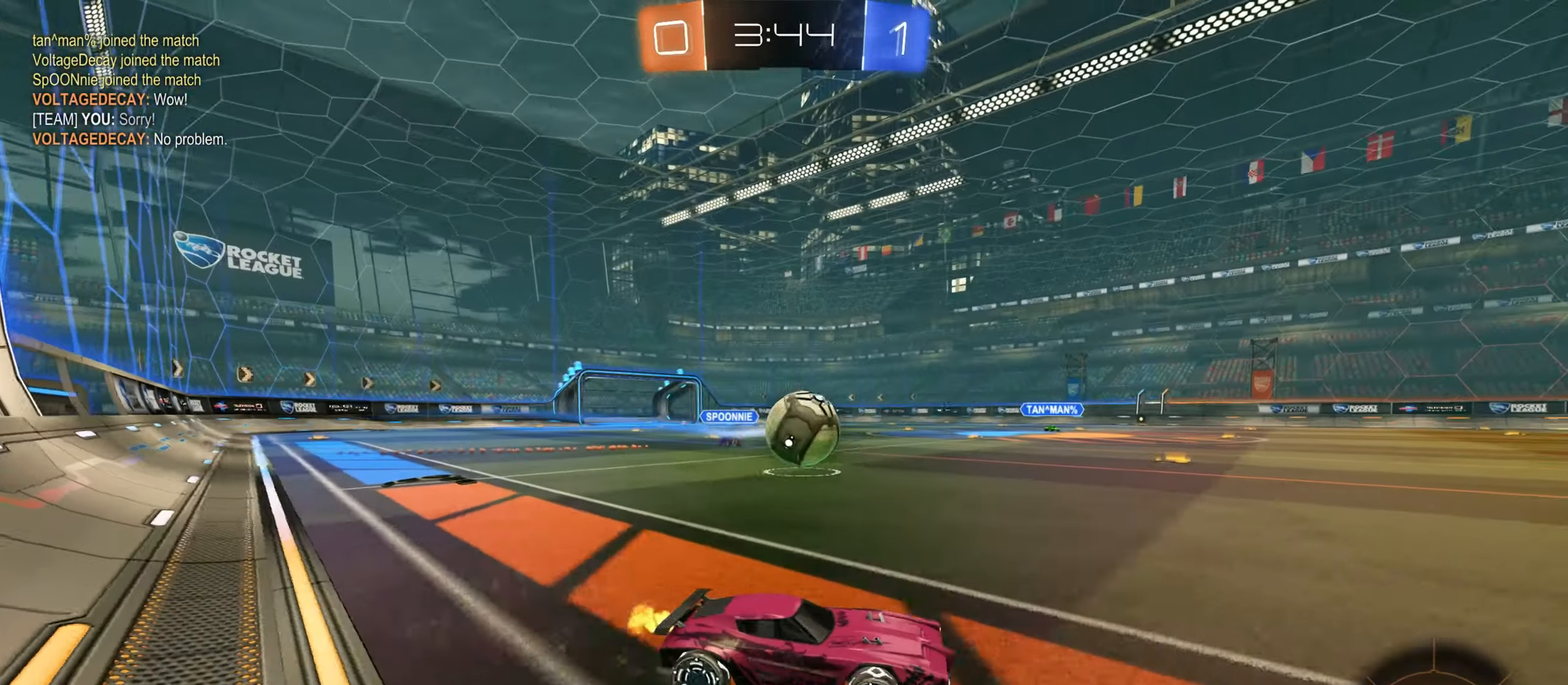
{"keys": ["d", "w"], "mouse": [], "events": [[100, "a", "up"], [217, "a", "down"], [333, "a", "up"], [383, "w", "up"], [433, "d", "down"], [433, "w", "down"], [483, "w", "up"], [500, "w", "down"]]}
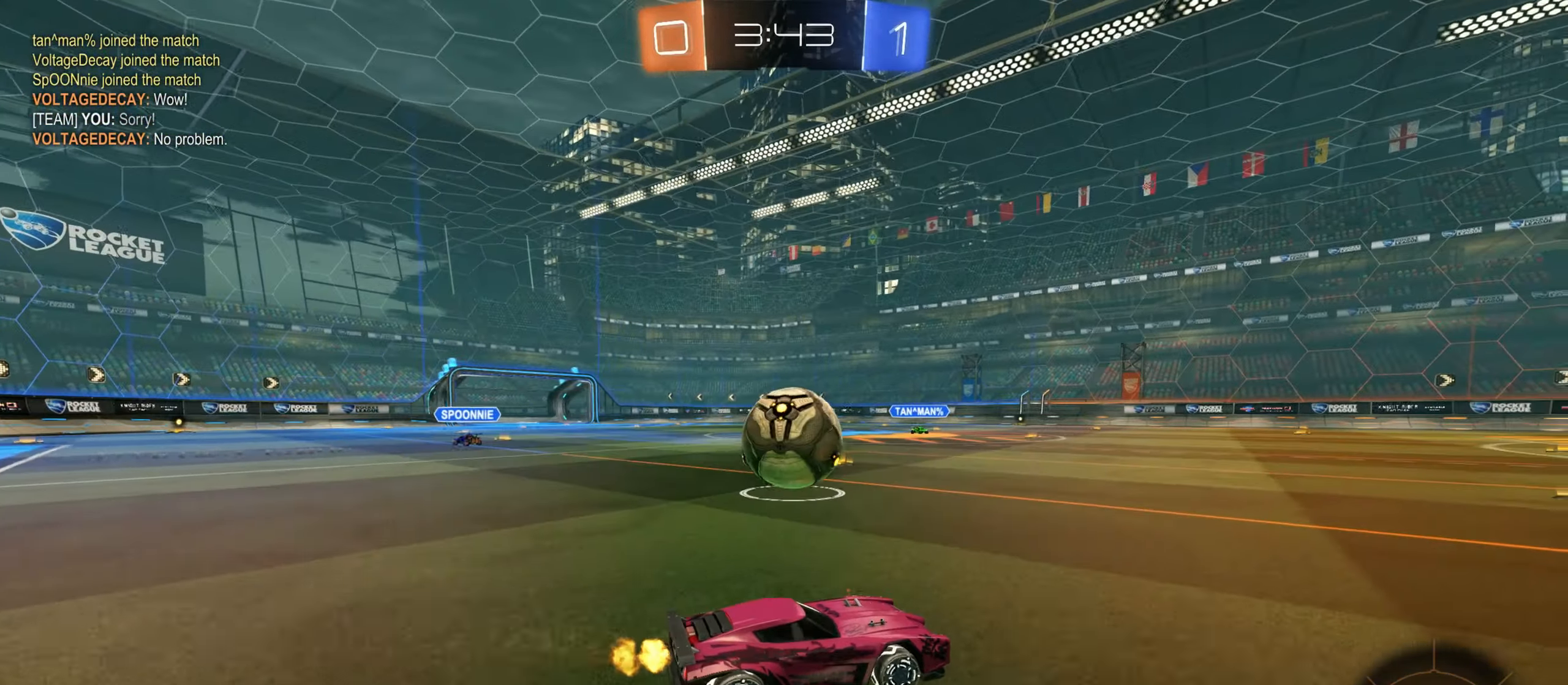
{"keys": ["d", "w"], "mouse": [], "events": [[117, "space", "down"], [217, "space", "up"]]}
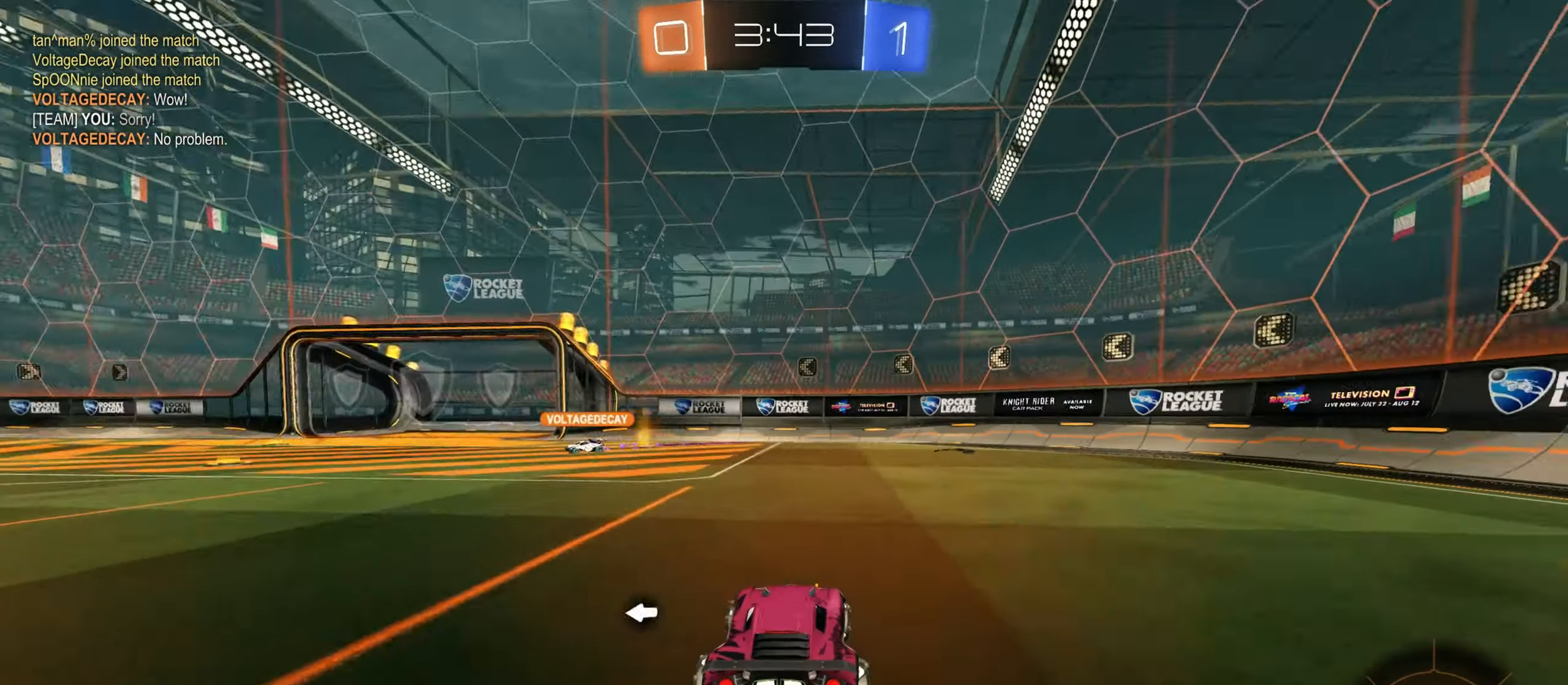
{"keys": ["w"], "mouse": [], "events": [[150, "d", "up"], [333, "space", "down"], [400, "space", "up"]]}
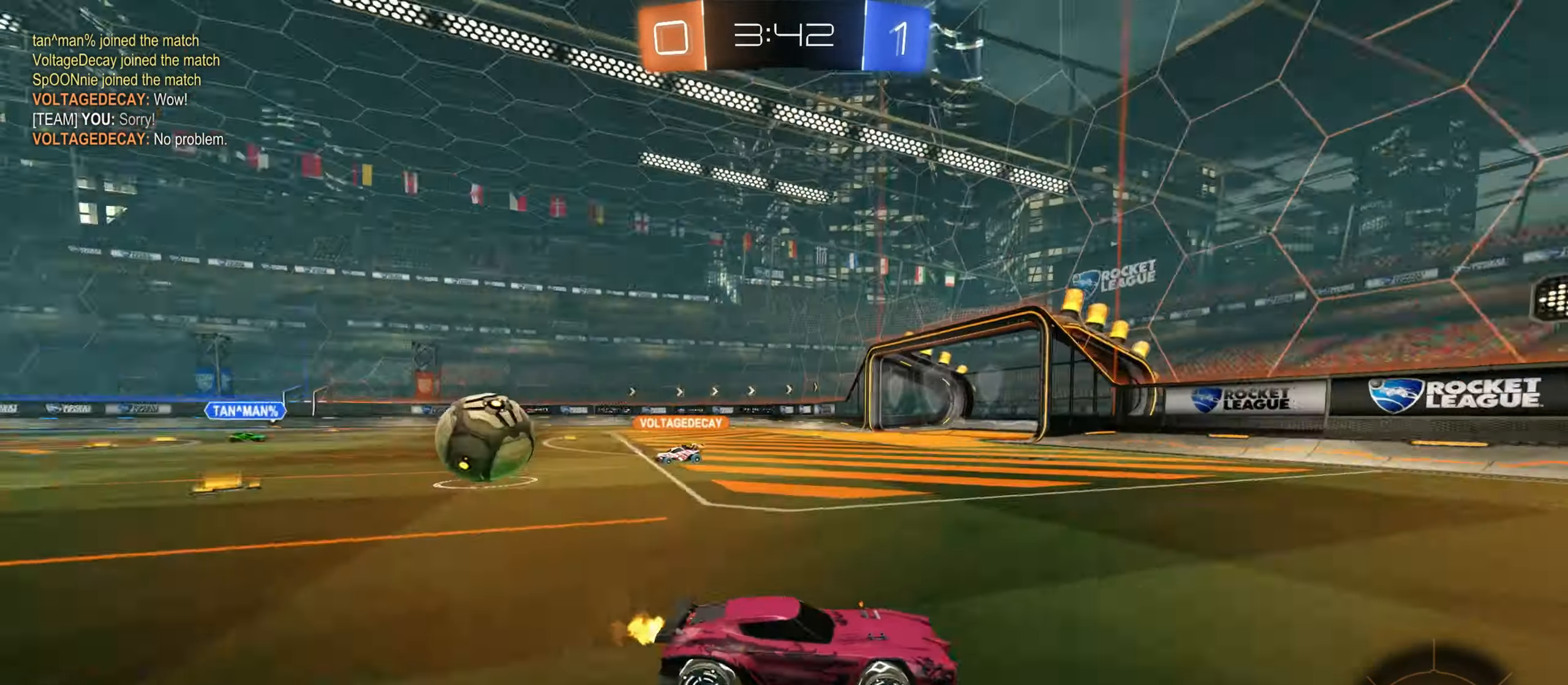
{"keys": ["a", "w"], "mouse": [], "events": [[317, "a", "down"]]}
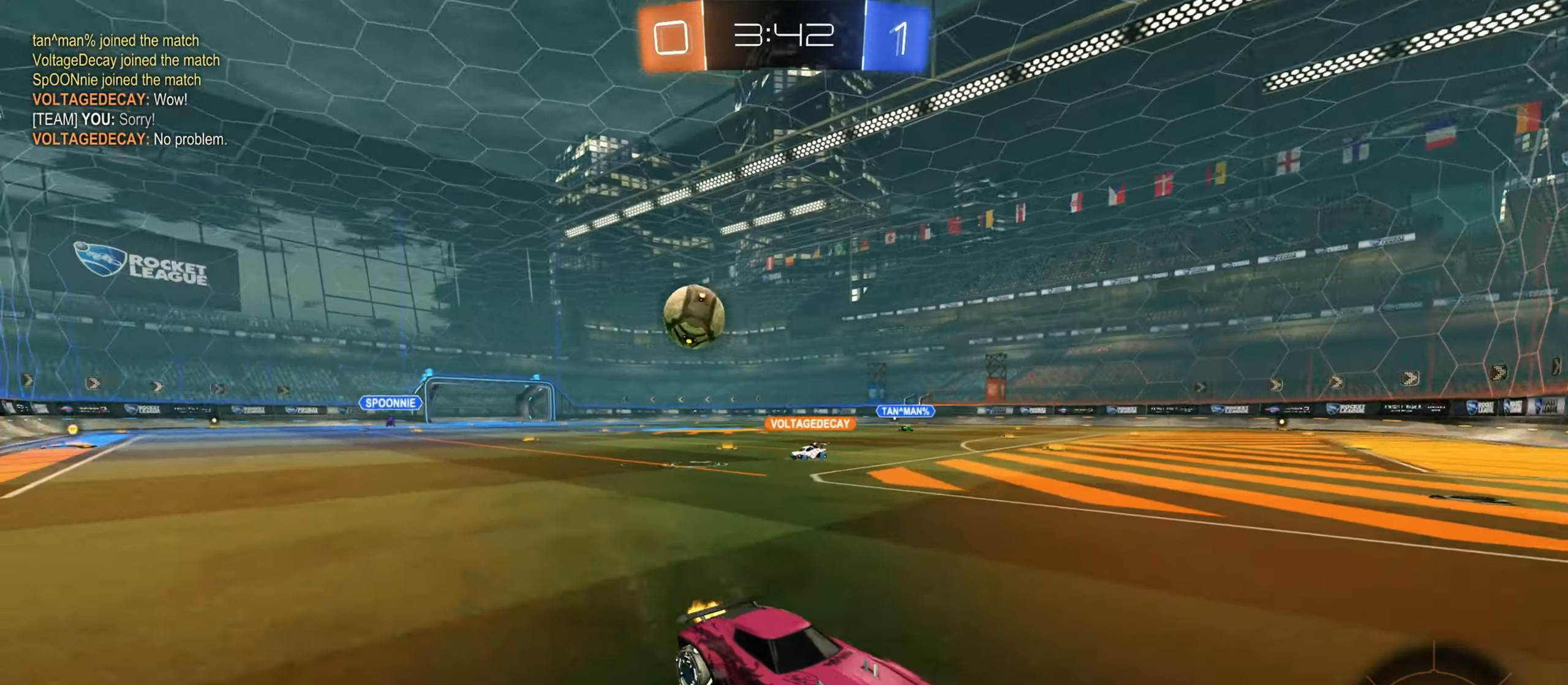
{"keys": ["a", "w"], "mouse": [], "events": [[133, "space", "down"], [150, "a", "up"], [233, "space", "up"], [250, "a", "down"]]}